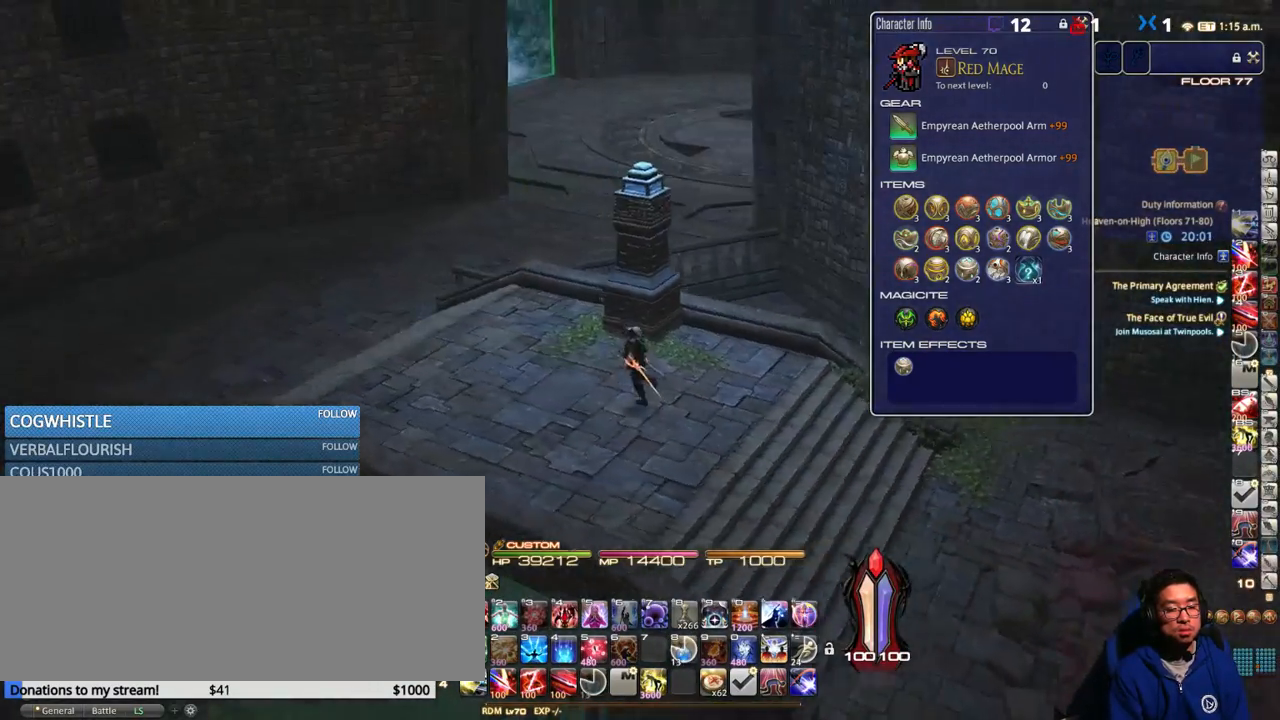
Gameplay with keyboard; each line is a JSON object with the keys held at the frame after it. "events" lists presses ("down") and releases ("up") of ".", "/", "0", "1", "2", "3", "4", "5", "6", "7", "8", "9", "a", "alt_l", "alt_r", "b", "backslash", "backspace", "c", "caps_lock", "comma", "ctrl_l", "ctrl_r", "d", "down", "e", "equals", "escape", "f", "f1", "f10", "f11", "f12", "f2", "f3", "f4", "f5", "f6", "f7", "f8", "f9", "g", "h", "i", "j", "k", "l", "lbracket", "left", "m", "minus", "n", "o", "p", "q", "quote", "r", "rbracket", "return", "right", "s", "semicolon", "shift_l", "shift_r", "space", "super", "t", "tab", "tilde", "u", "up", "v", "w", "x", "y" and "z" between this image and that frame as [ms after this image, input, new state], when the widget could be followed in between. No other keys are recorded. Mouse input is not recorded.
{"keys": ["a", "w"], "events": [[117, "rbracket", "up"]]}
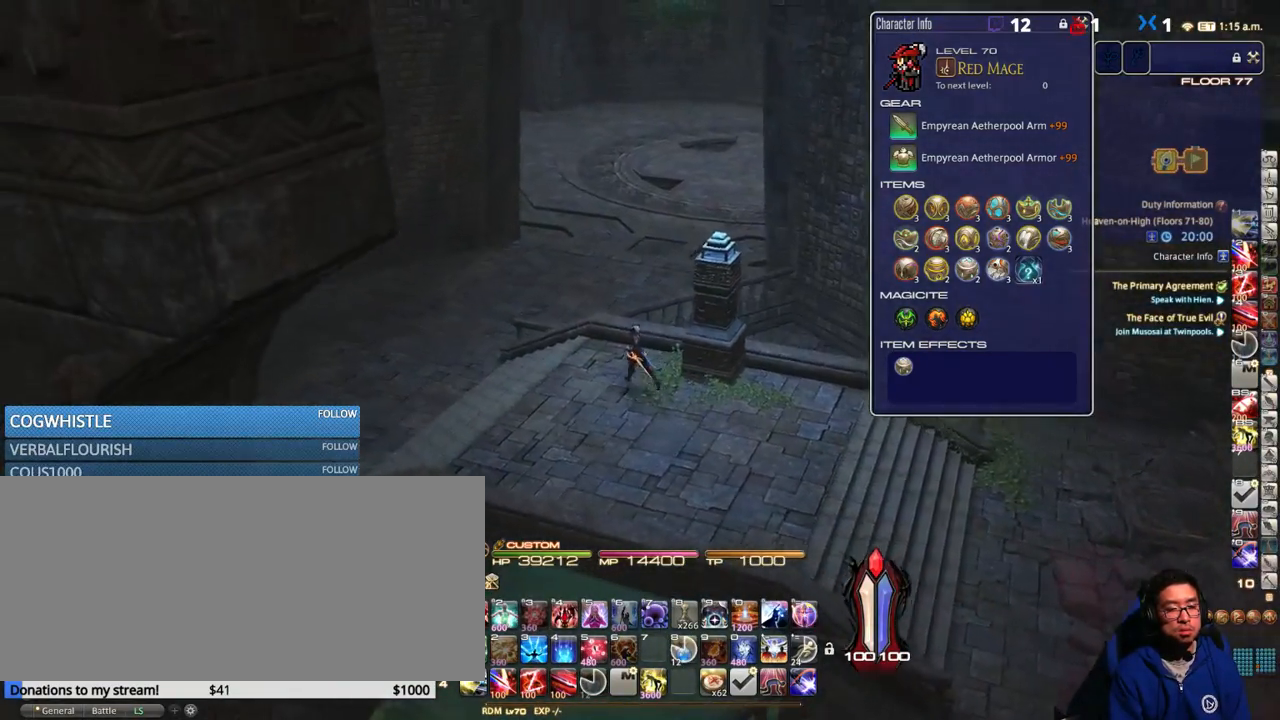
{"keys": ["a", "w"], "events": [[200, "rbracket", "down"], [333, "rbracket", "up"]]}
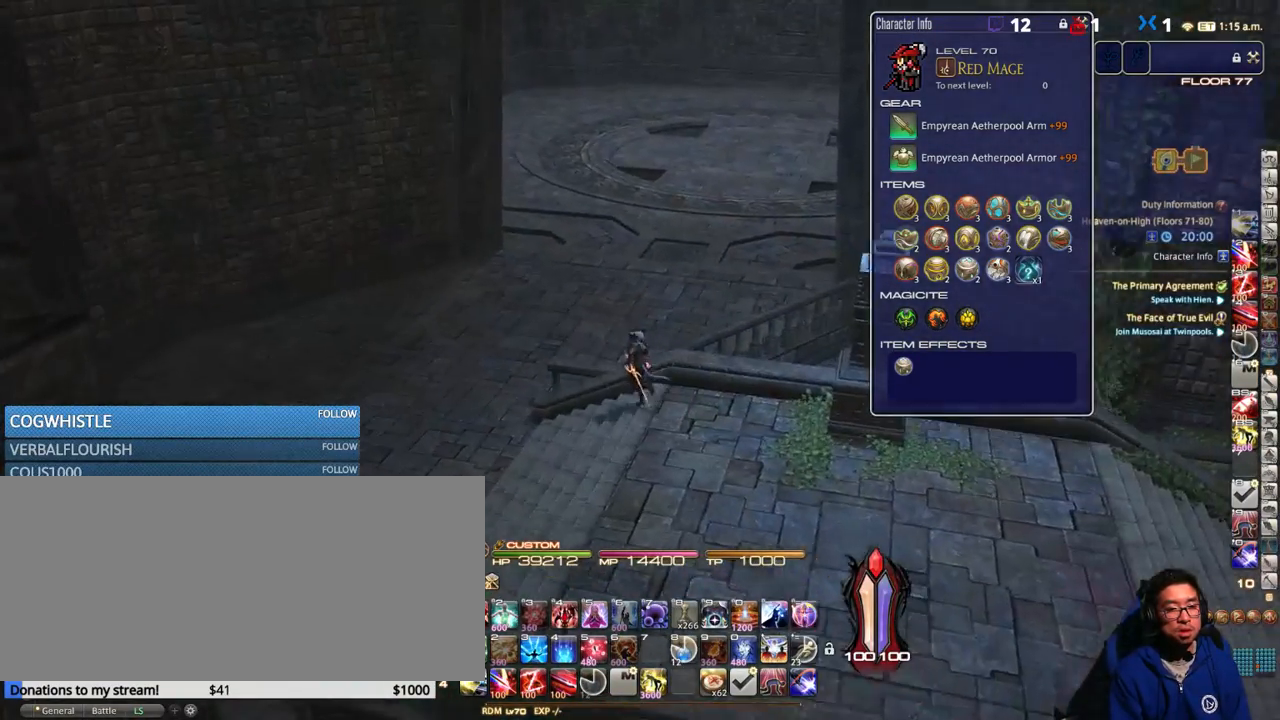
{"keys": ["a", "w"], "events": []}
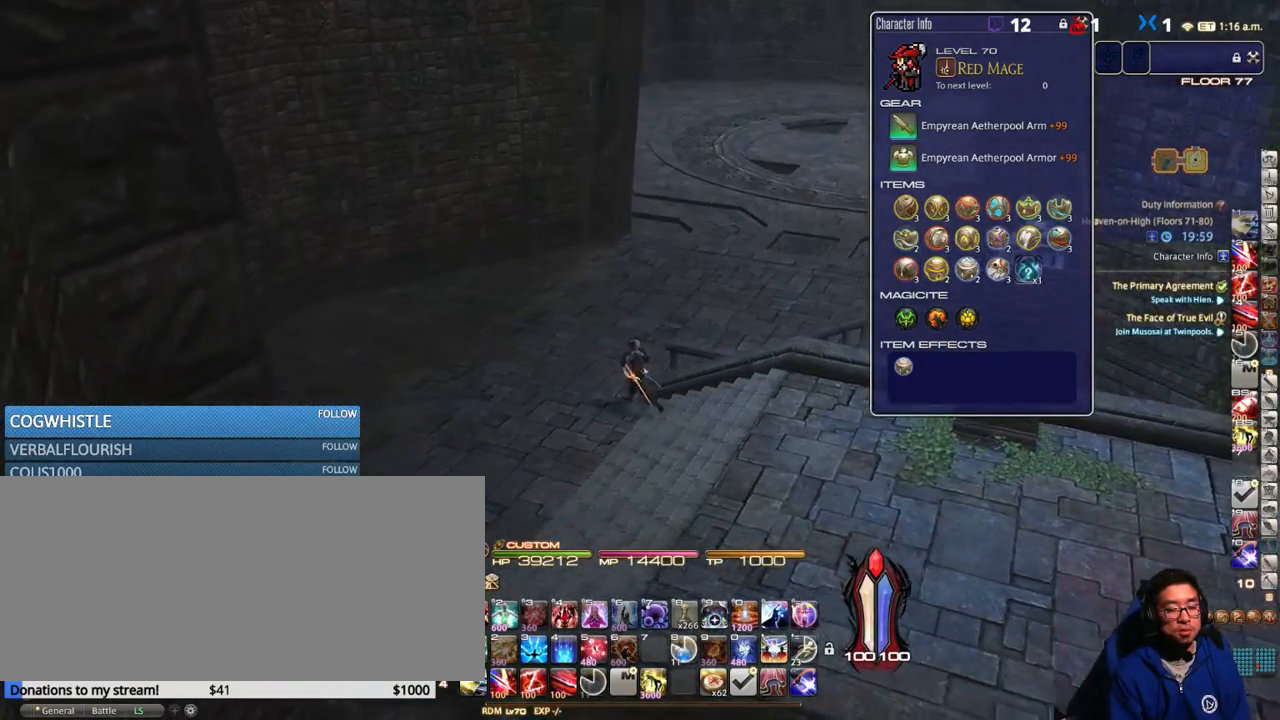
{"keys": ["w"], "events": [[50, "a", "up"], [217, "rbracket", "down"], [350, "rbracket", "up"]]}
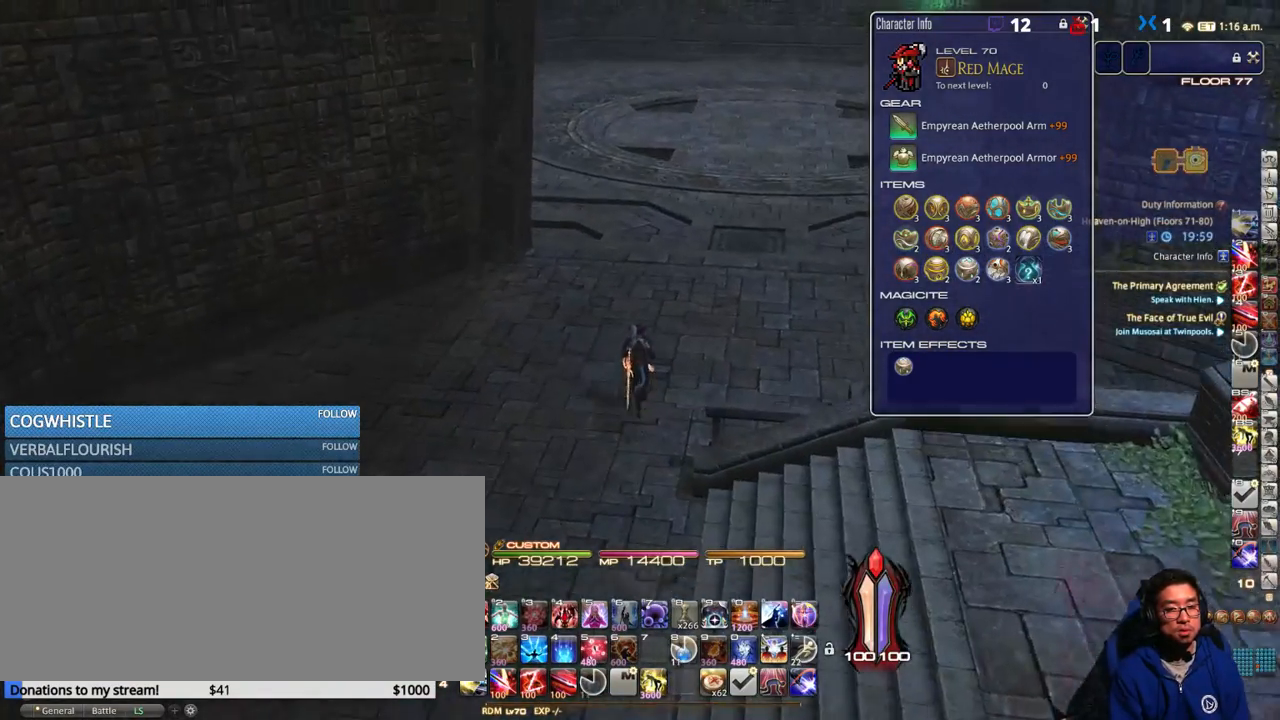
{"keys": ["w"], "events": []}
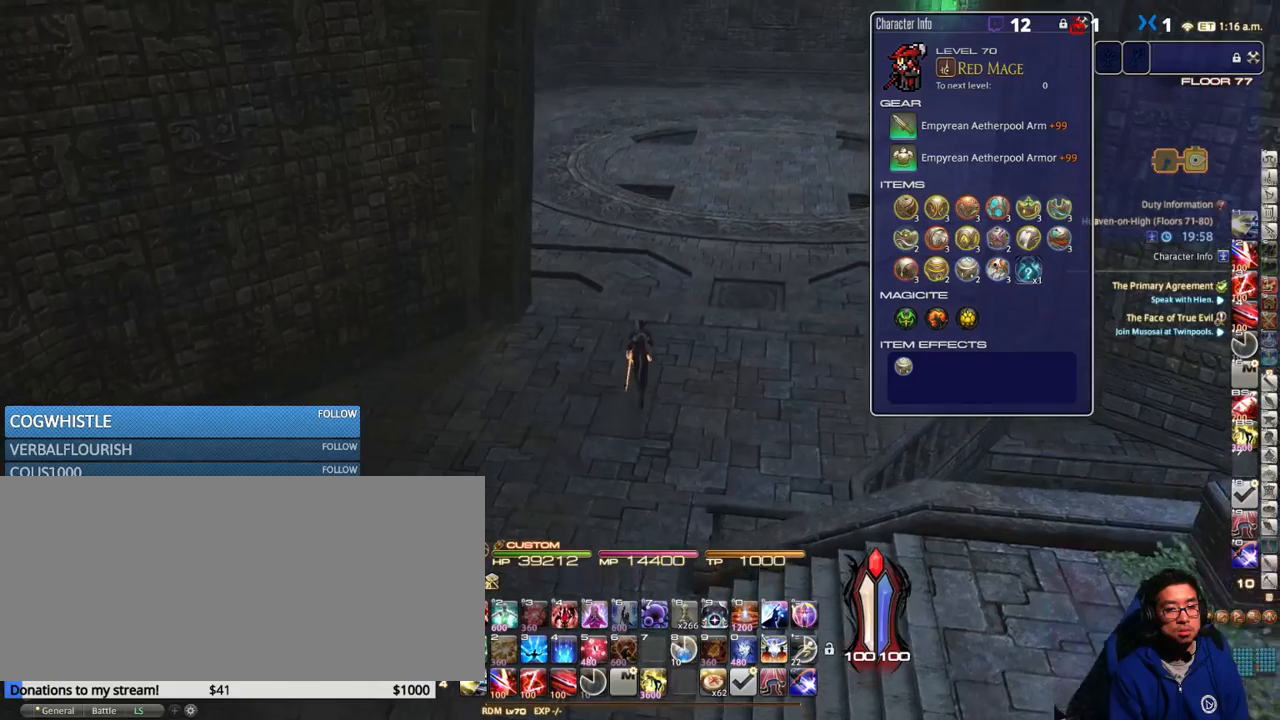
{"keys": ["w"], "events": []}
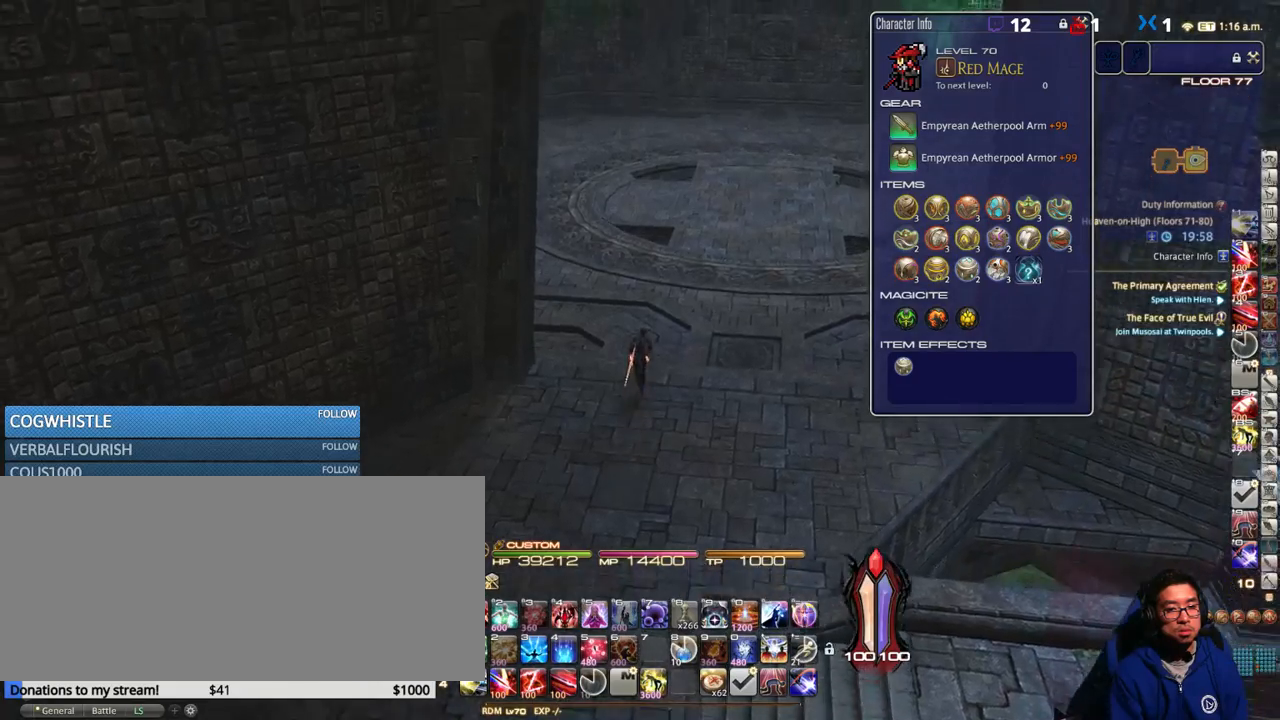
{"keys": ["w"], "events": [[333, "p", "down"], [467, "p", "up"]]}
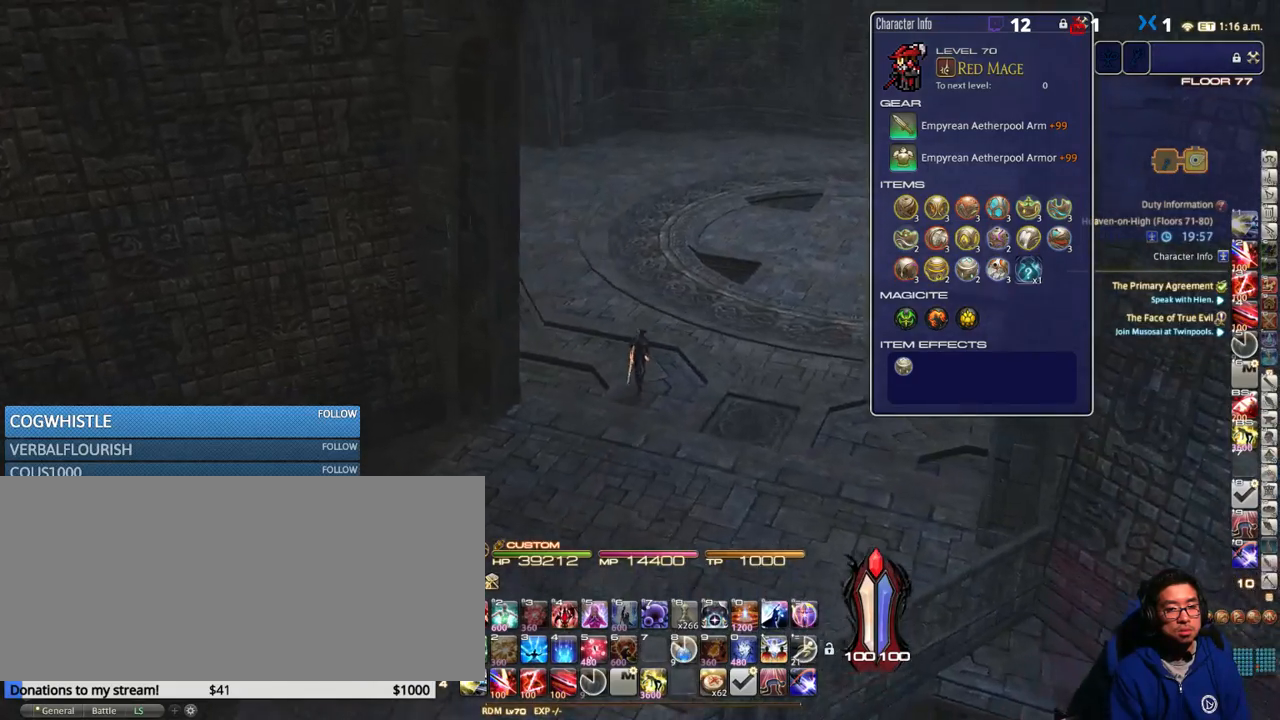
{"keys": ["w"], "events": []}
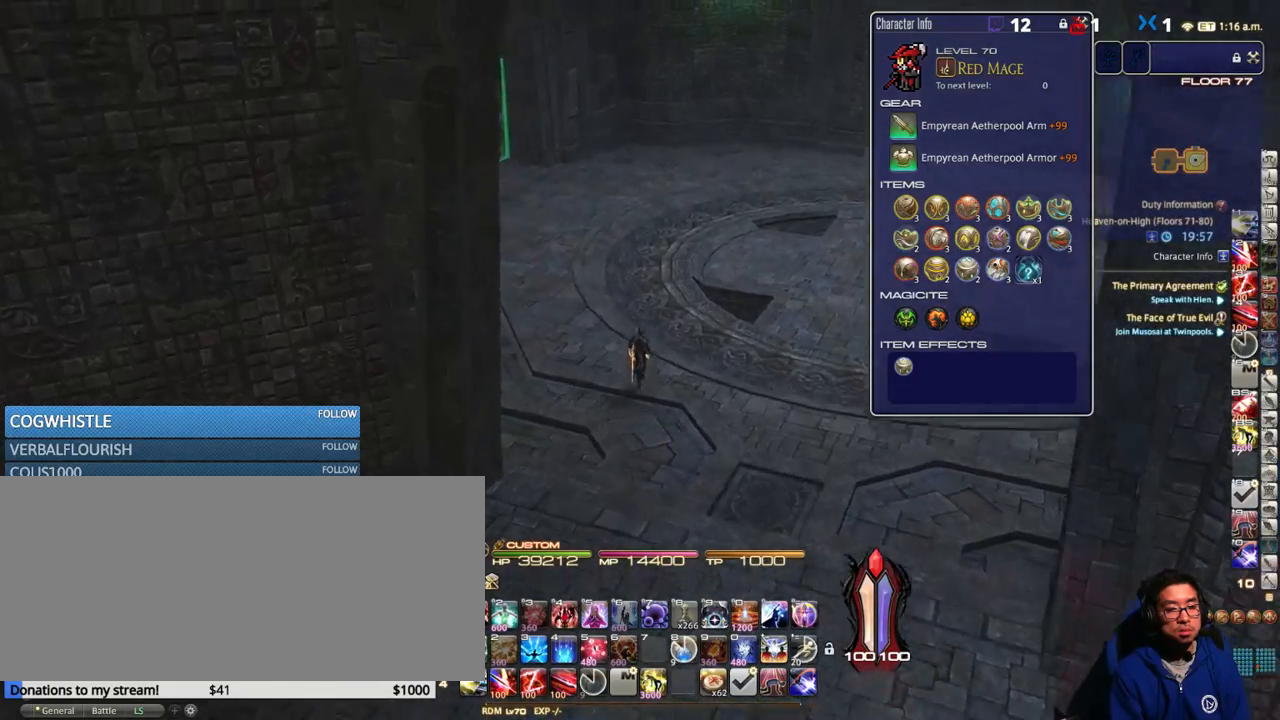
{"keys": ["w"], "events": [[17, "p", "down"], [133, "p", "up"]]}
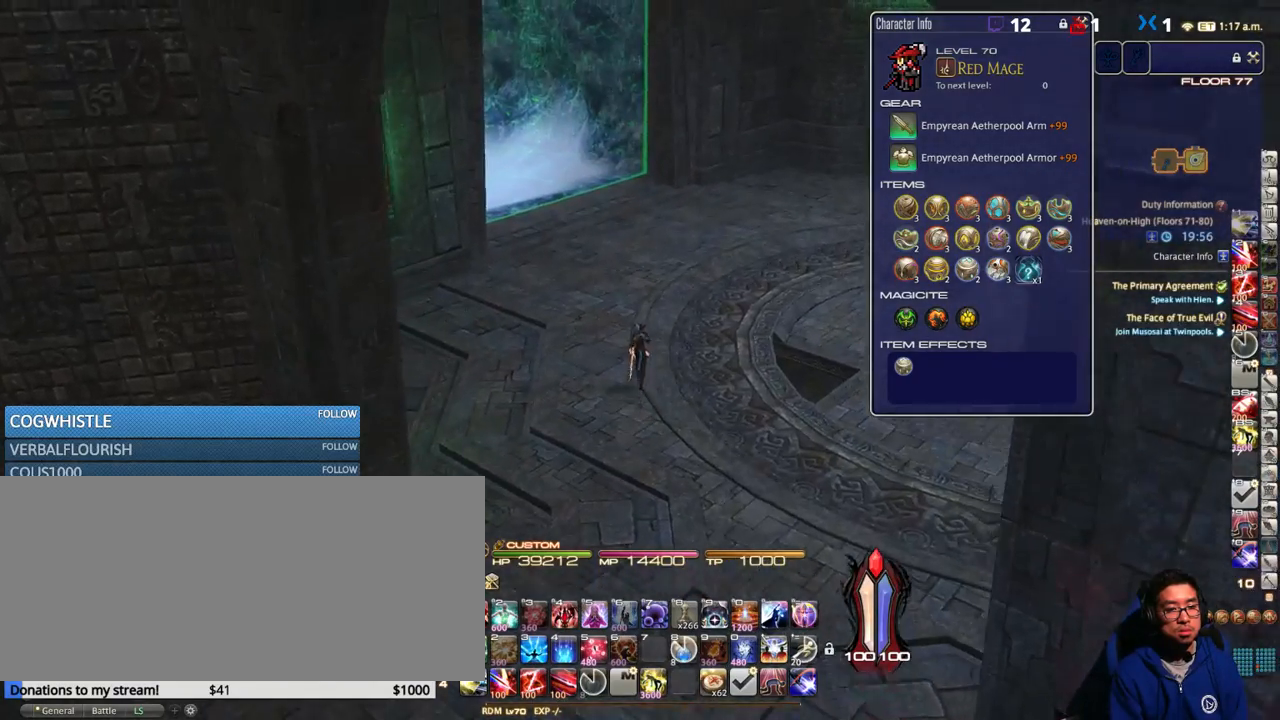
{"keys": ["p", "w"], "events": [[433, "p", "down"]]}
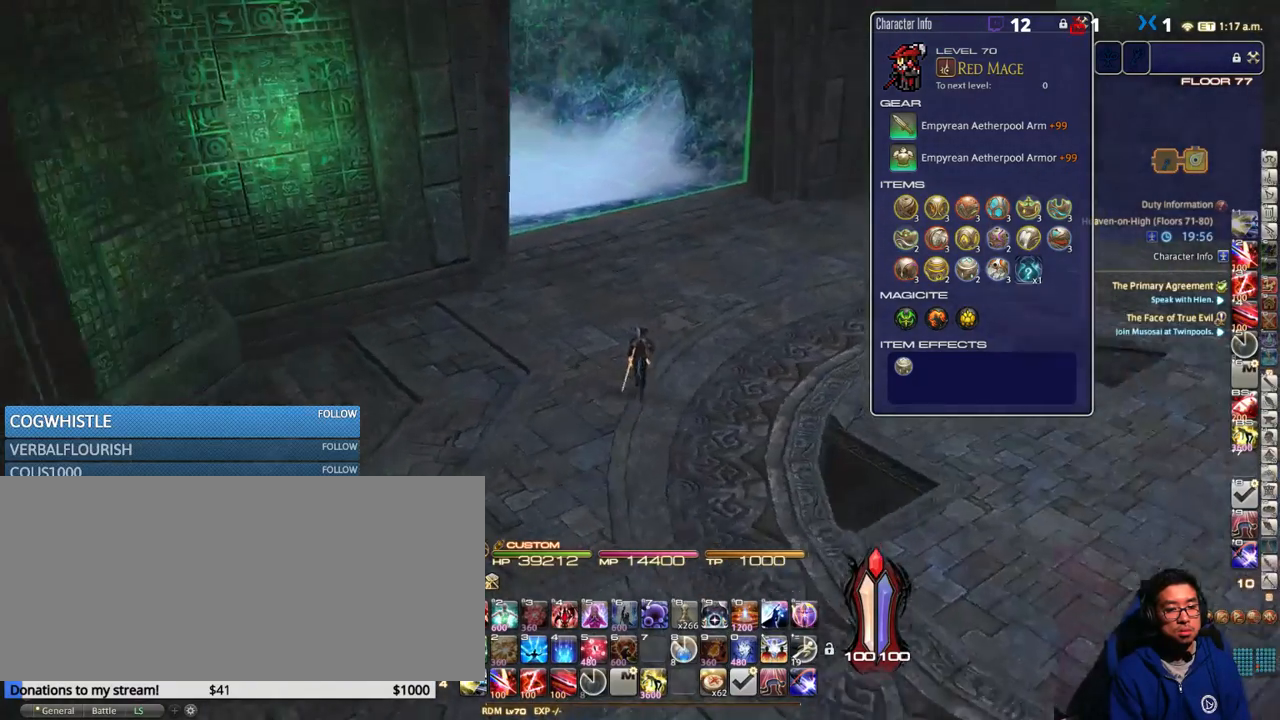
{"keys": ["d", "w"], "events": [[17, "p", "up"], [100, "p", "down"], [217, "p", "up"], [233, "p", "down"], [333, "d", "down"], [467, "p", "up"]]}
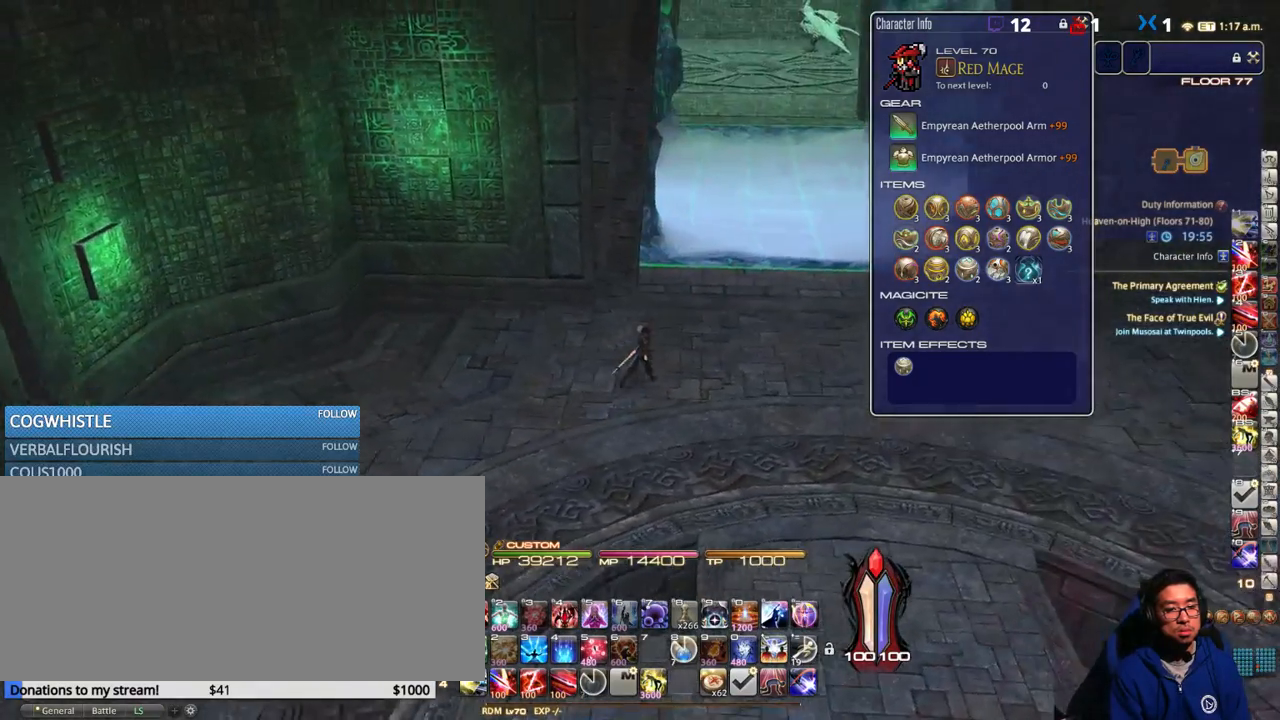
{"keys": ["d", "w"], "events": []}
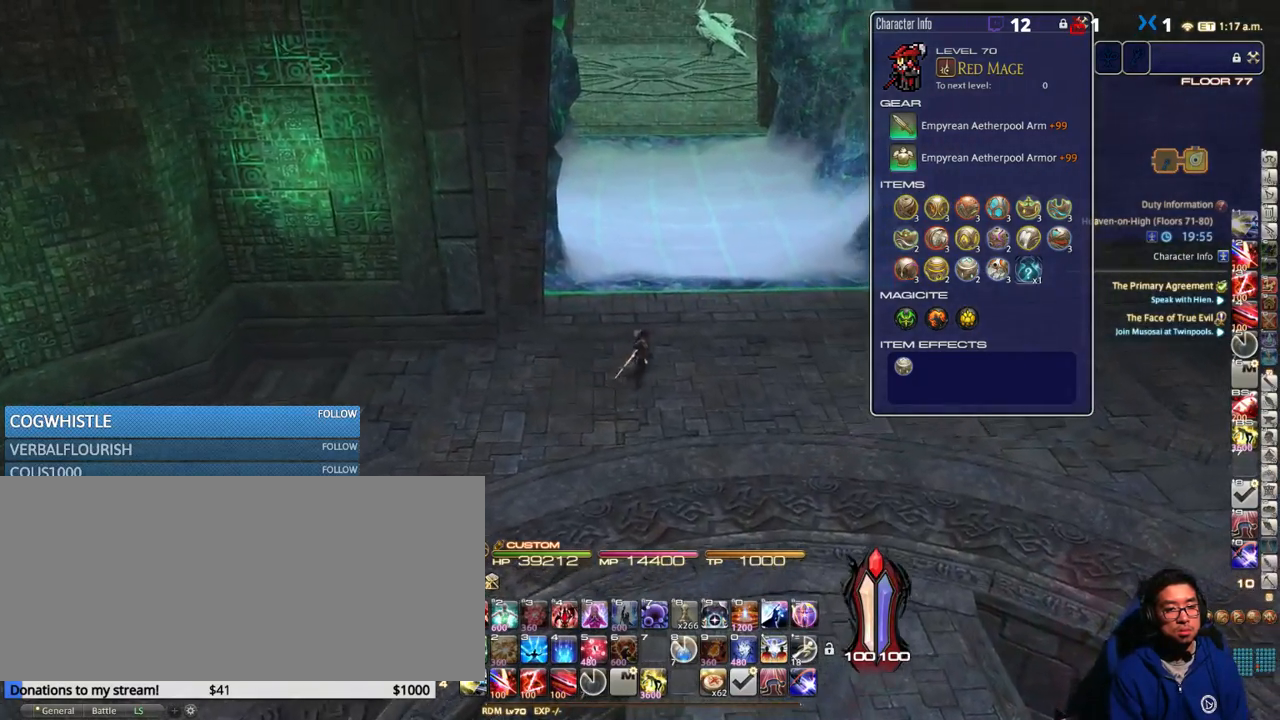
{"keys": ["w"], "events": [[50, "d", "up"], [250, "f3", "down"], [333, "f3", "up"]]}
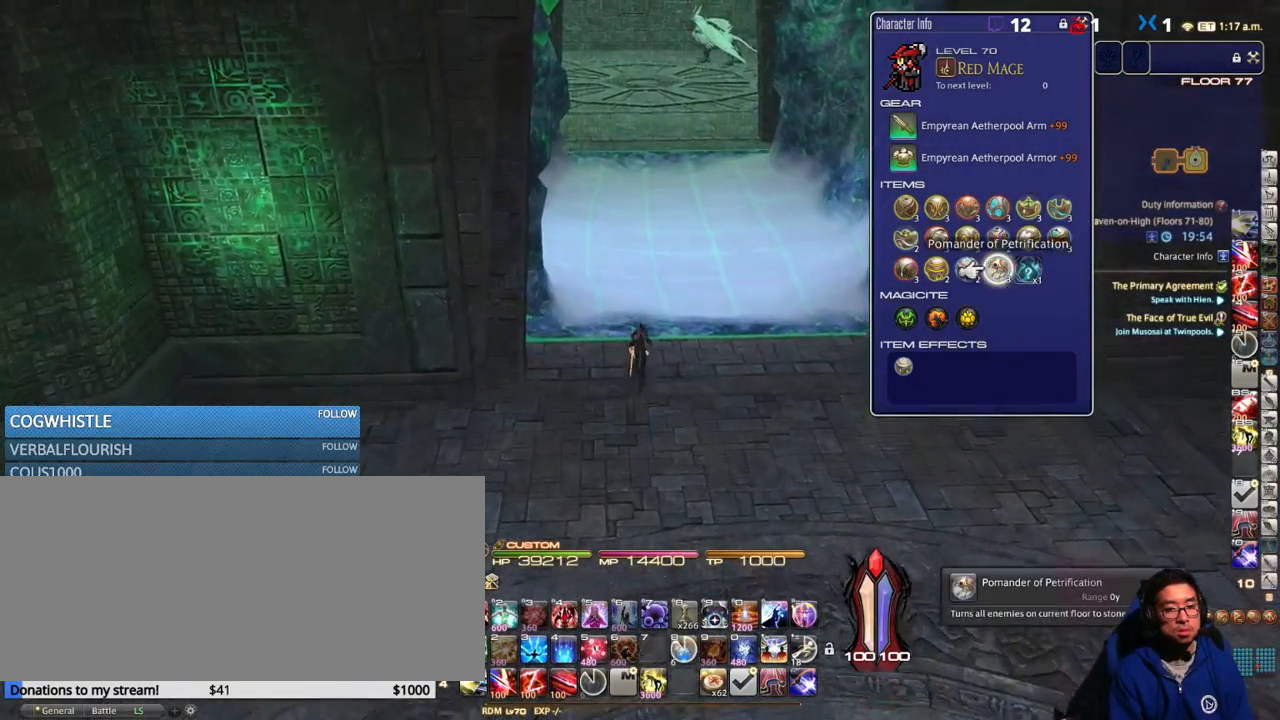
{"keys": ["w"], "events": [[17, "o", "down"], [117, "o", "up"], [200, "o", "down"], [233, "e", "down"], [233, "o", "up"], [350, "e", "up"]]}
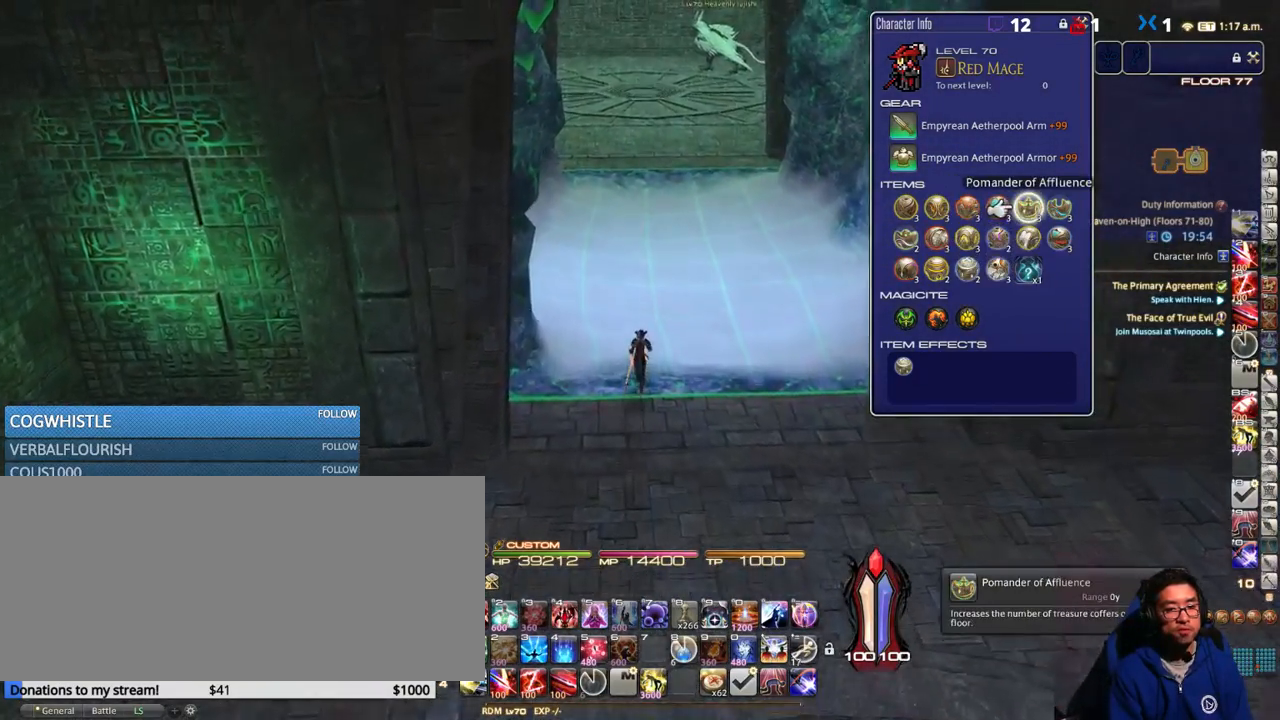
{"keys": ["w"], "events": []}
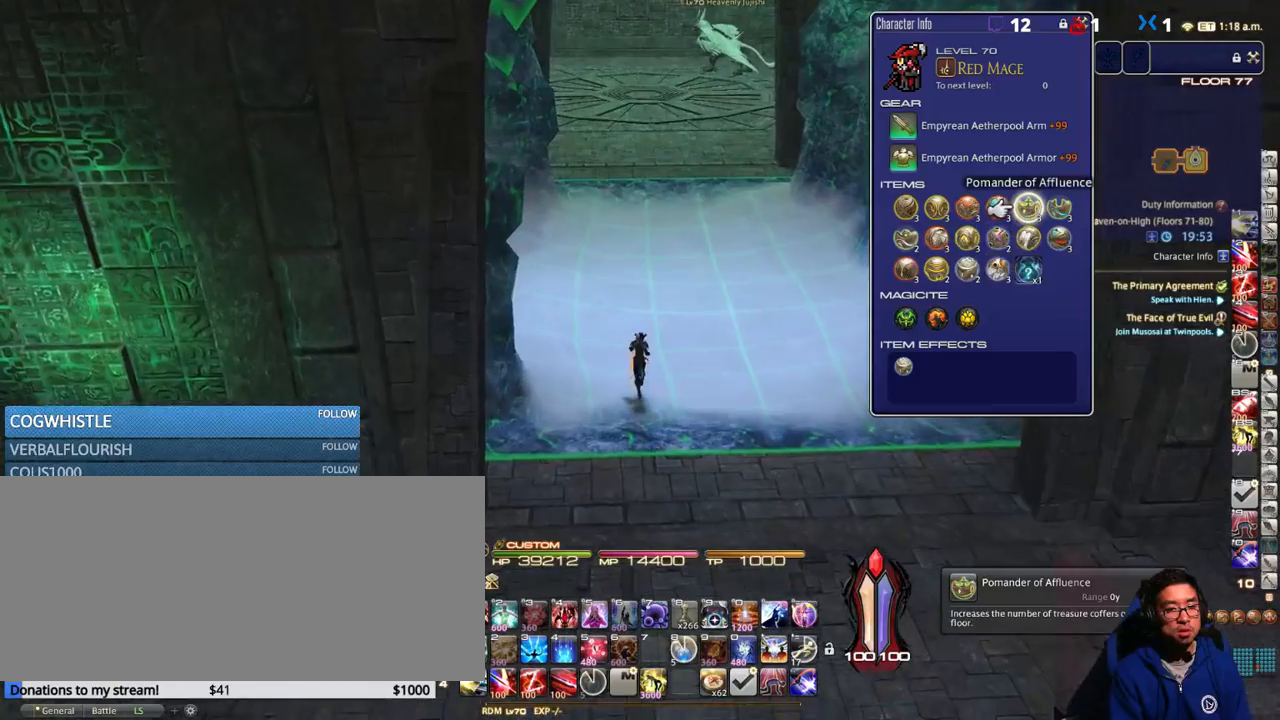
{"keys": ["w"], "events": [[250, "return", "down"], [367, "return", "up"]]}
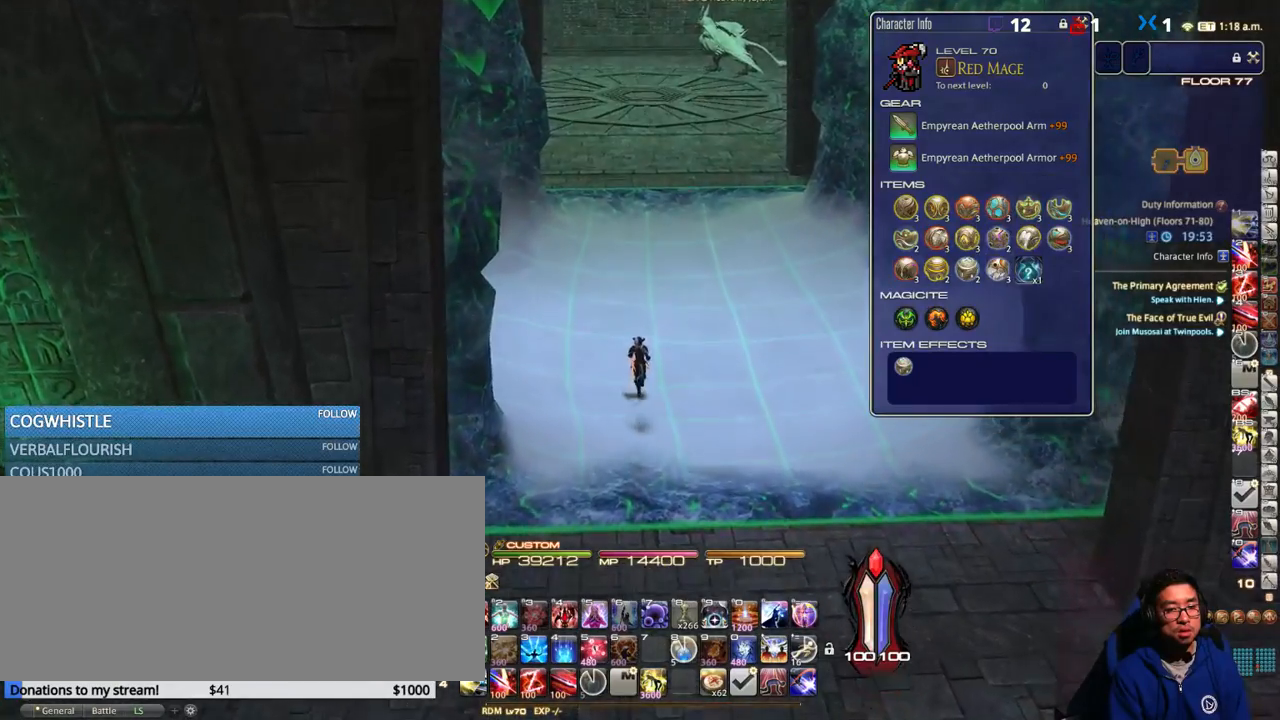
{"keys": ["w"], "events": []}
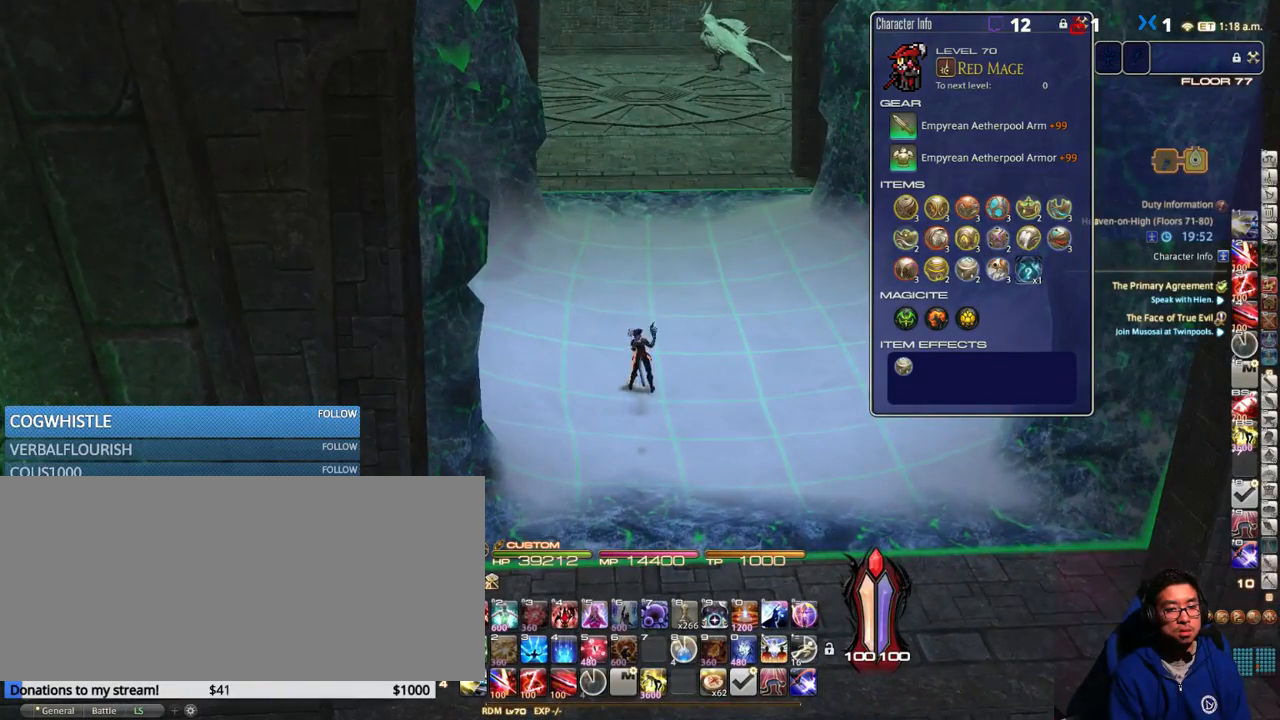
{"keys": ["w"], "events": []}
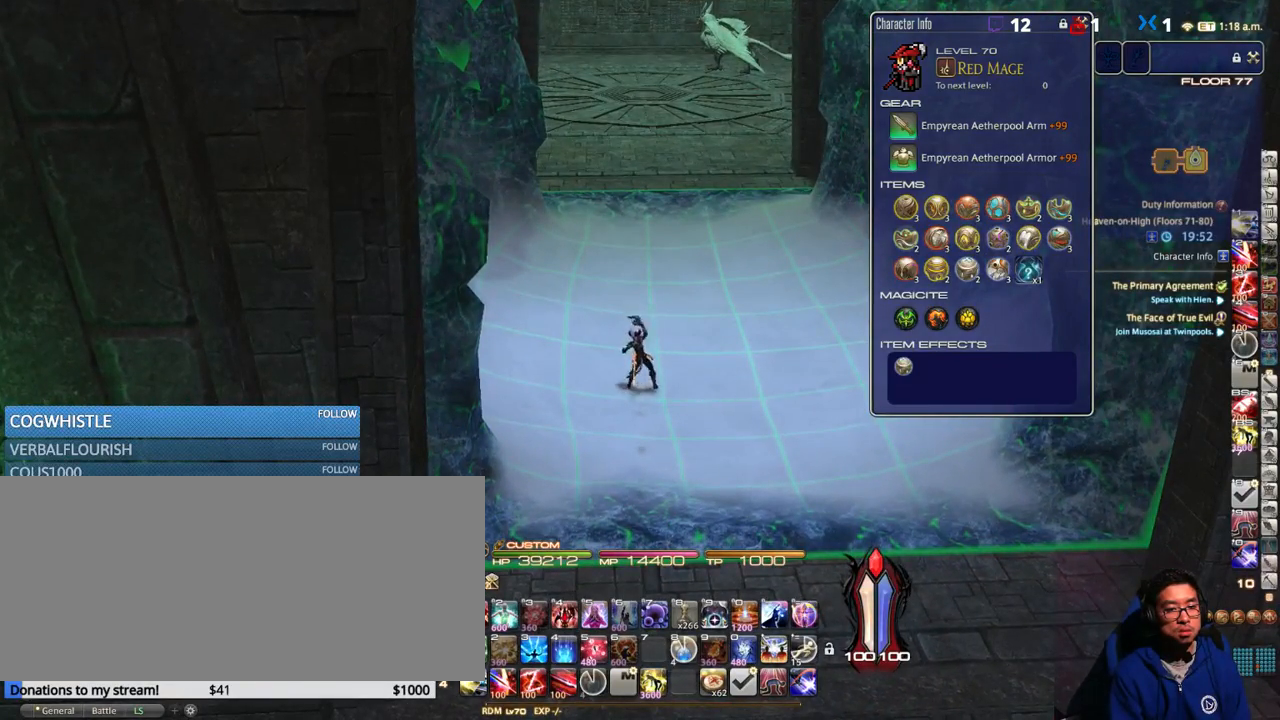
{"keys": ["w"], "events": []}
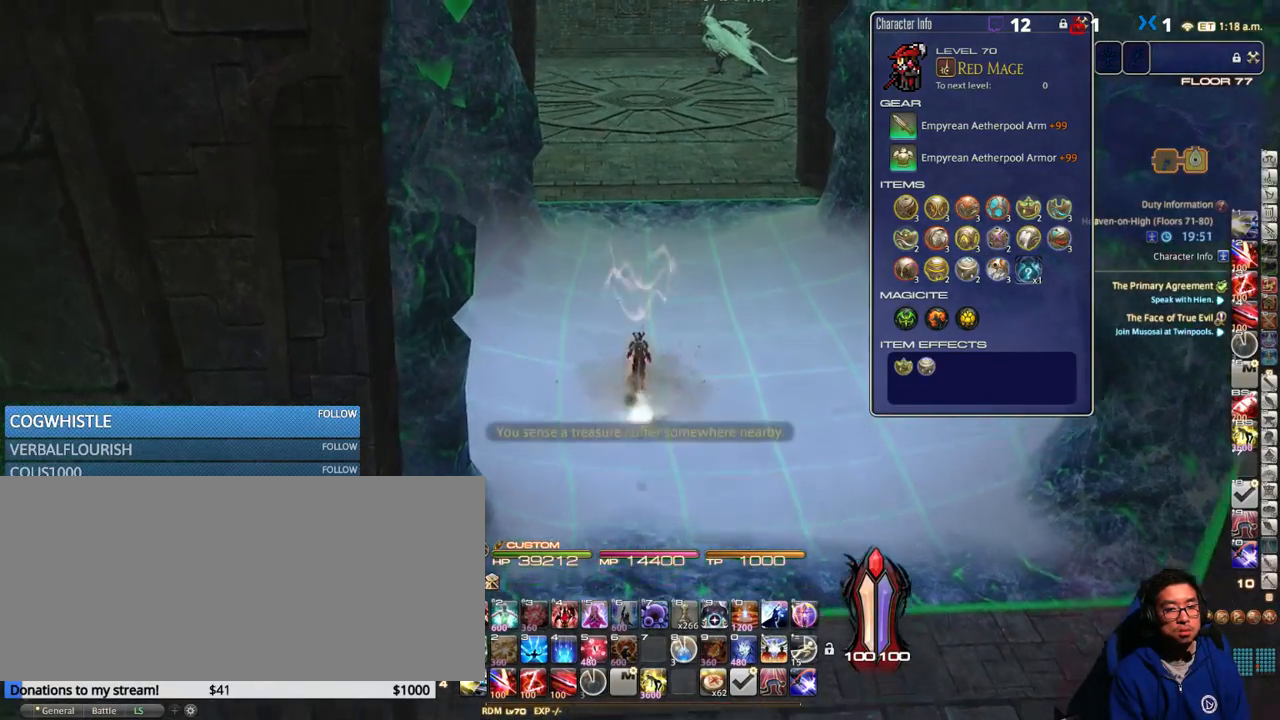
{"keys": ["w"], "events": []}
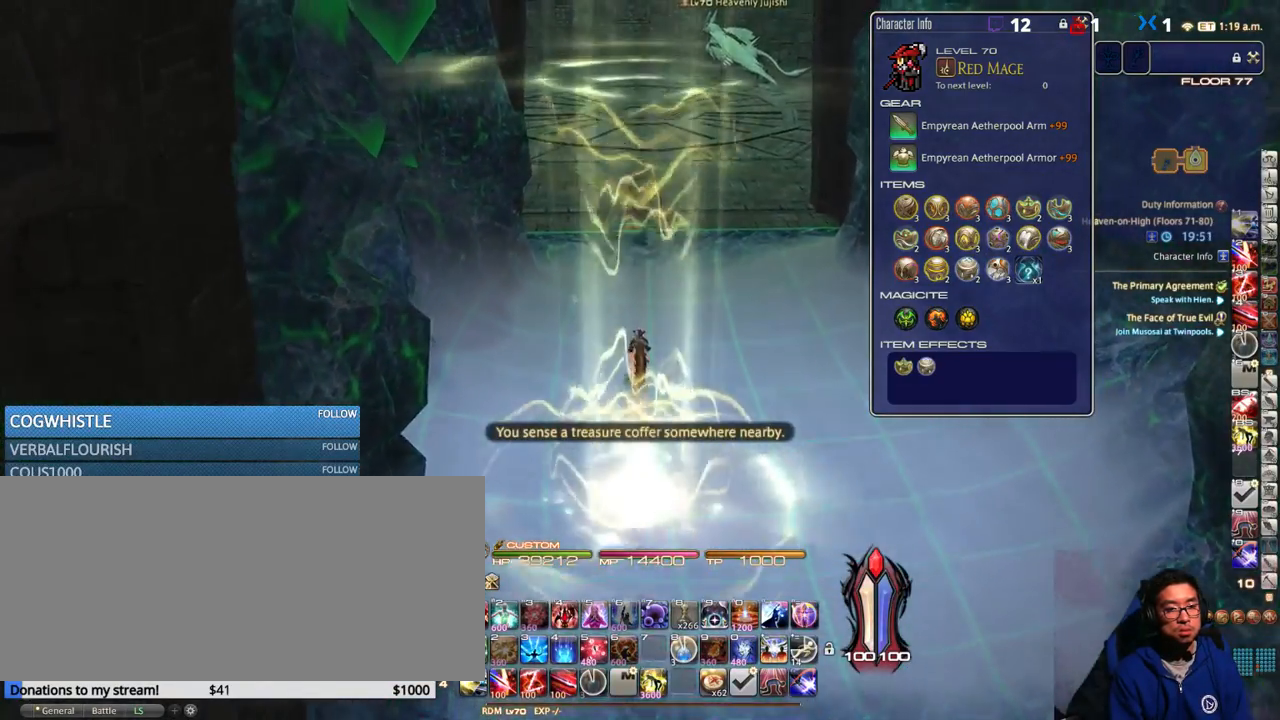
{"keys": ["w"], "events": []}
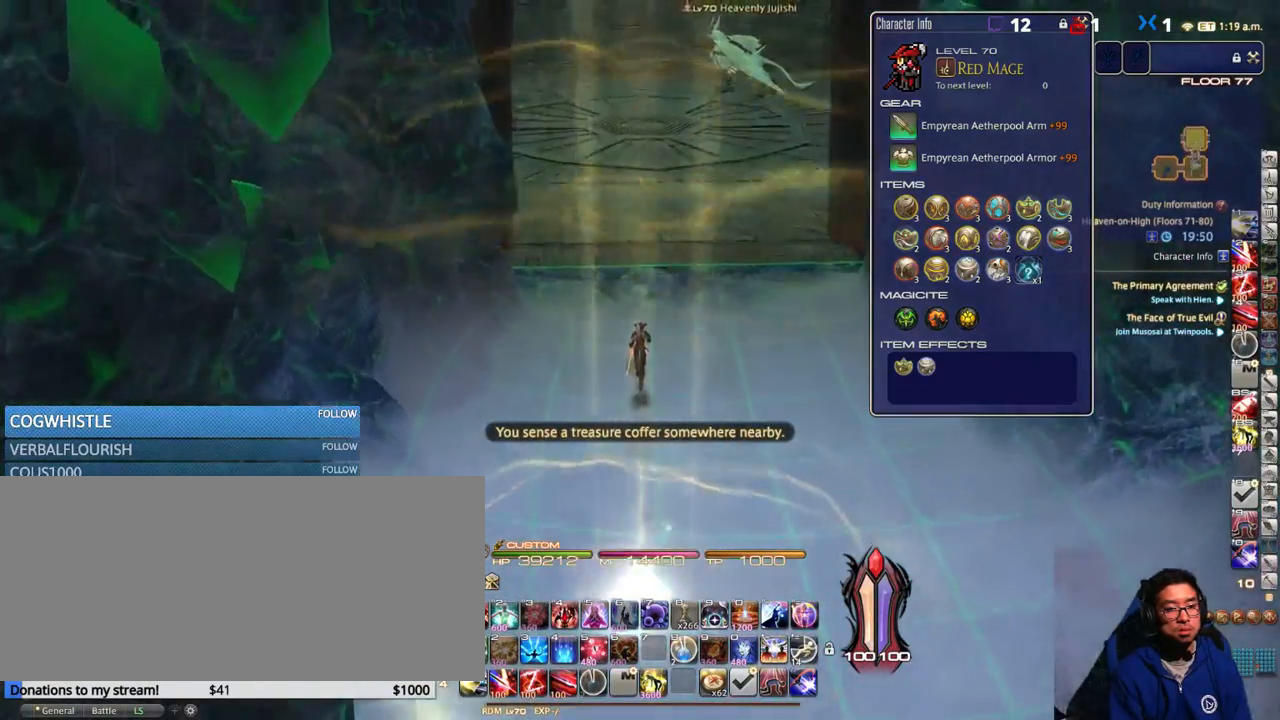
{"keys": ["d", "p", "w"], "events": [[17, "p", "down"], [100, "p", "up"], [217, "p", "down"], [250, "d", "down"], [250, "p", "up"], [467, "p", "down"]]}